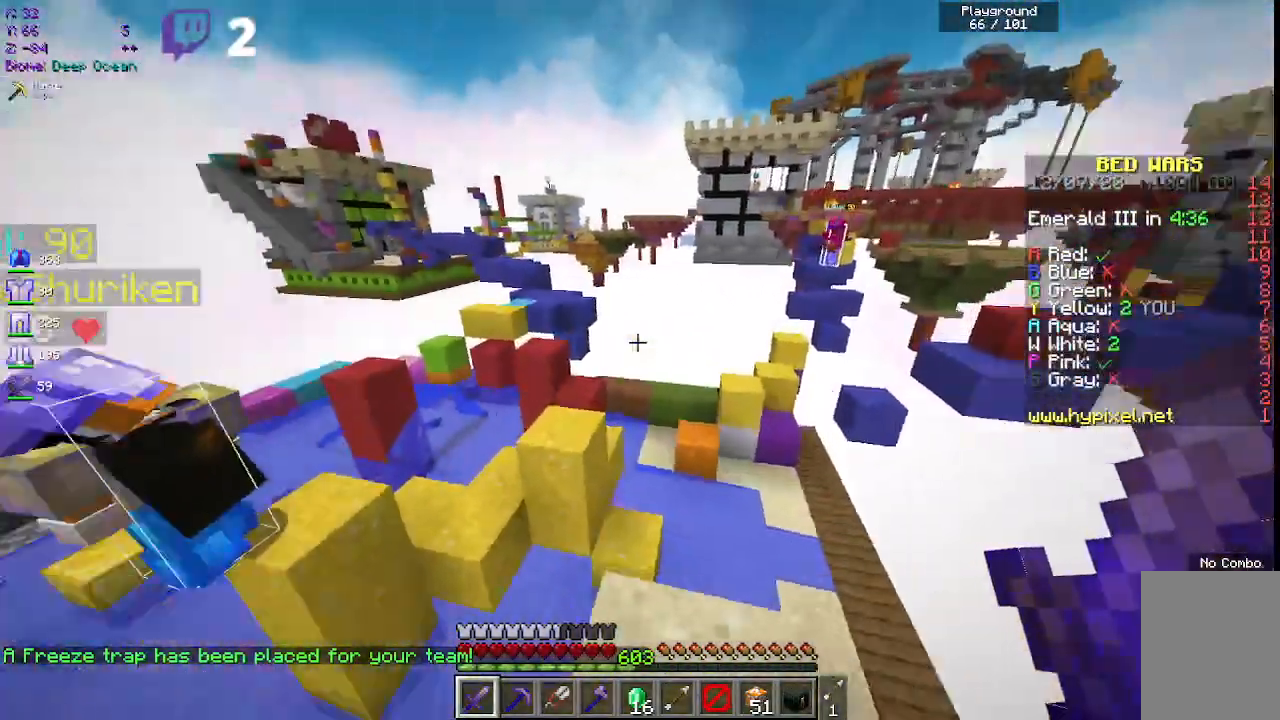
Gameplay with keyboard and mouse; each line is a JSON object with the keys and mouse buttons held at the frame after it. "events" lists presses ("down") and releases ("up") of "a", "d", "s", "space", "w", "mouse_left" and "mouse_right" between this image and that frame as [ms after this image, input, new state], when the widget could be followed in between. "mouse_left", "mouse_right" = the "left", "right" buttons of the "mouse" list. No other keys are recorded. Fast repeated clicks can show as one long hold. Mouse movement is not recorded.
{"keys": ["space", "w"], "mouse": [], "events": [[67, "space", "up"], [233, "space", "down"]]}
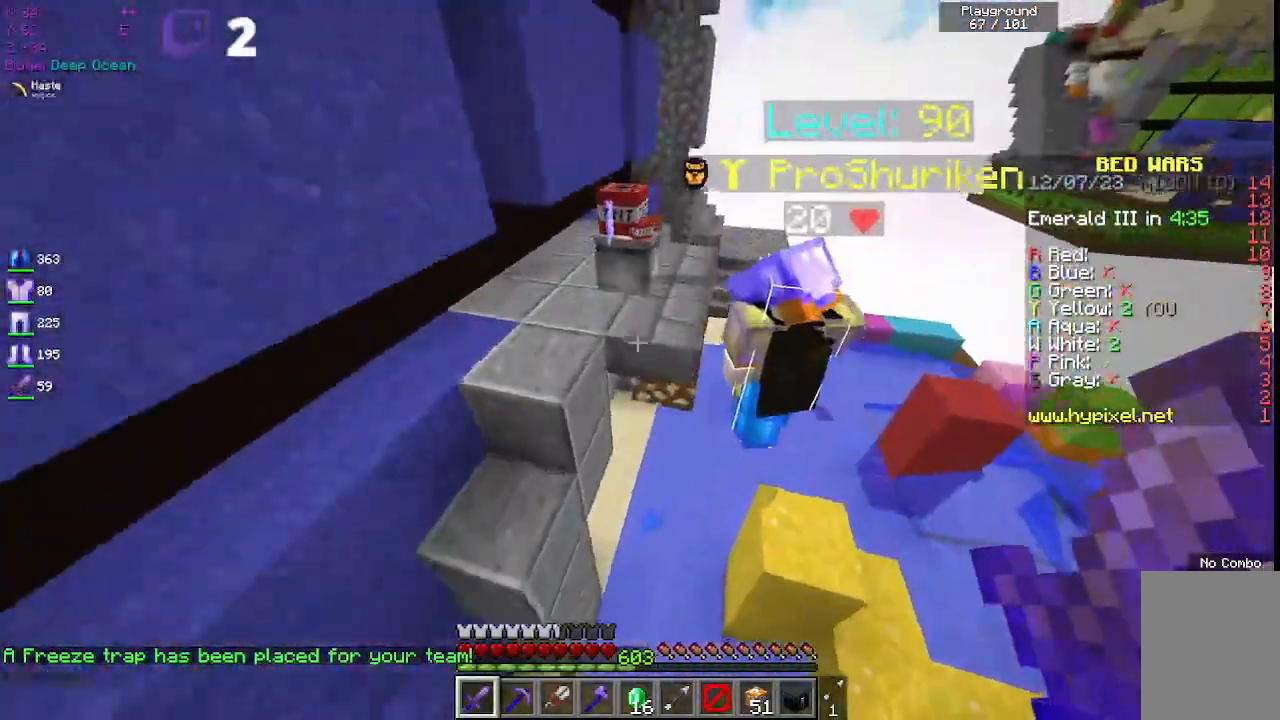
{"keys": ["w"], "mouse": [], "events": [[200, "space", "up"]]}
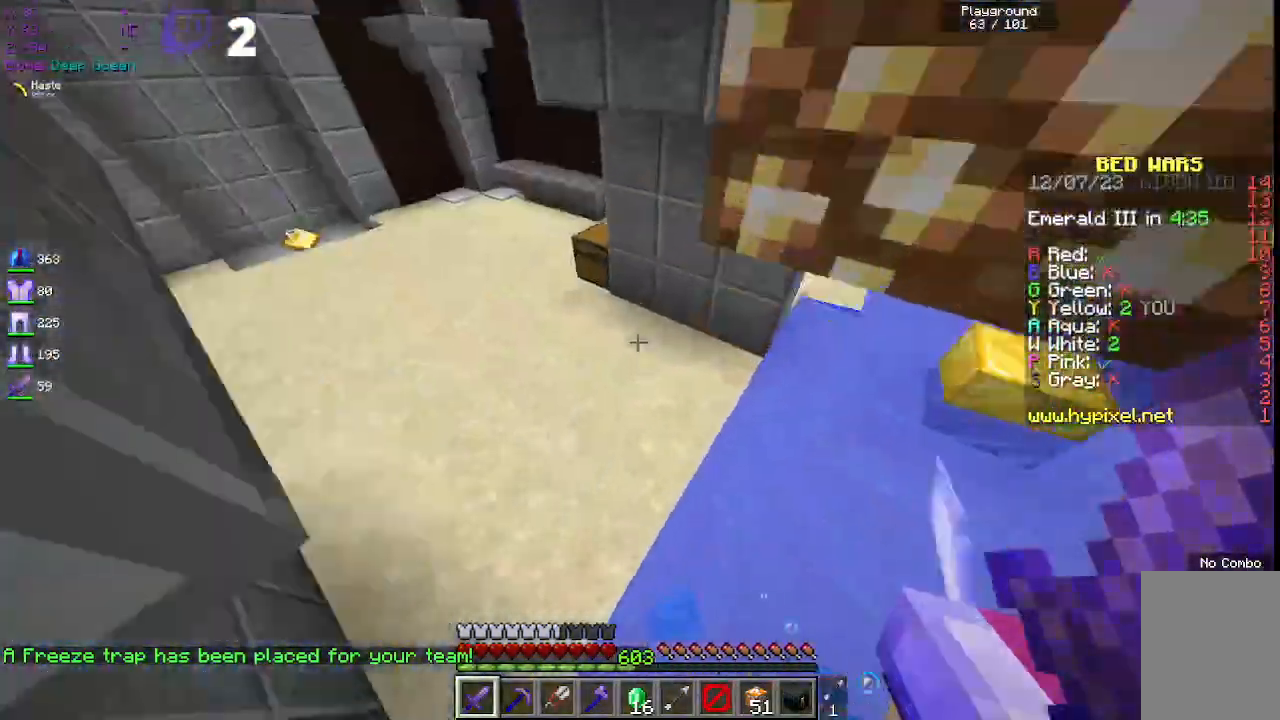
{"keys": ["space", "w"], "mouse": [], "events": [[383, "space", "down"]]}
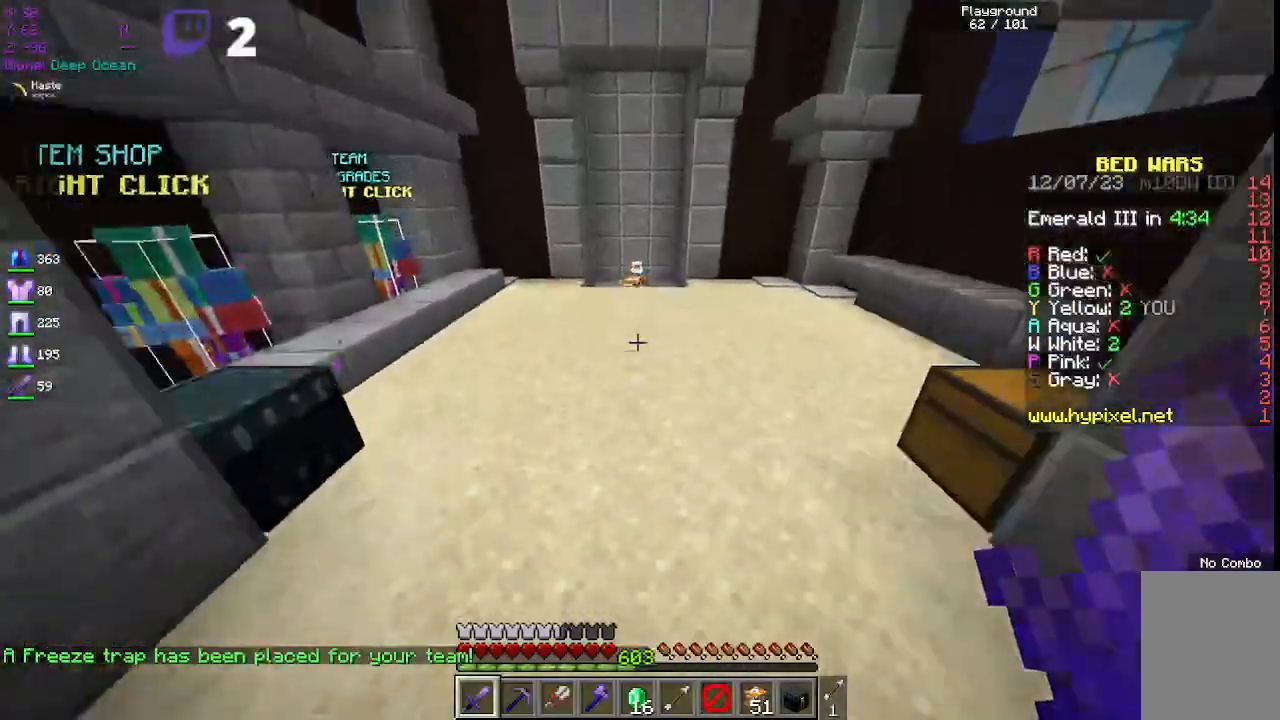
{"keys": ["w"], "mouse": [], "events": [[317, "space", "up"]]}
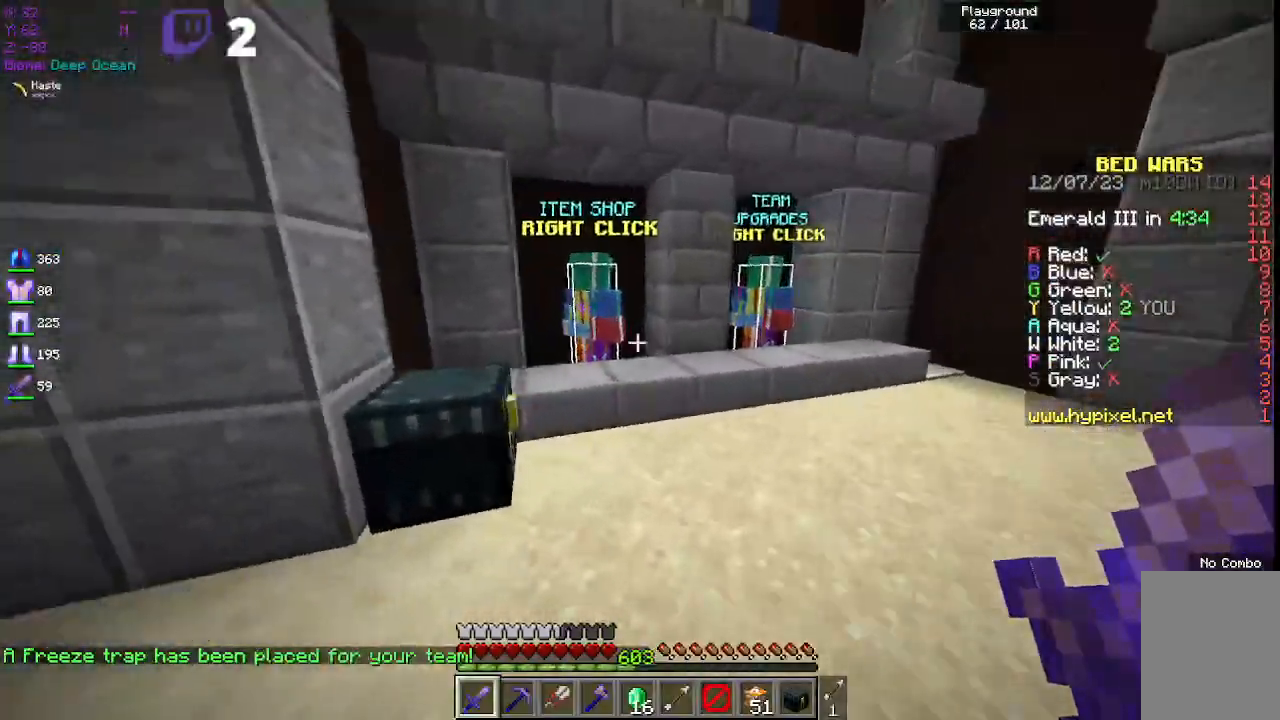
{"keys": [], "mouse": []}
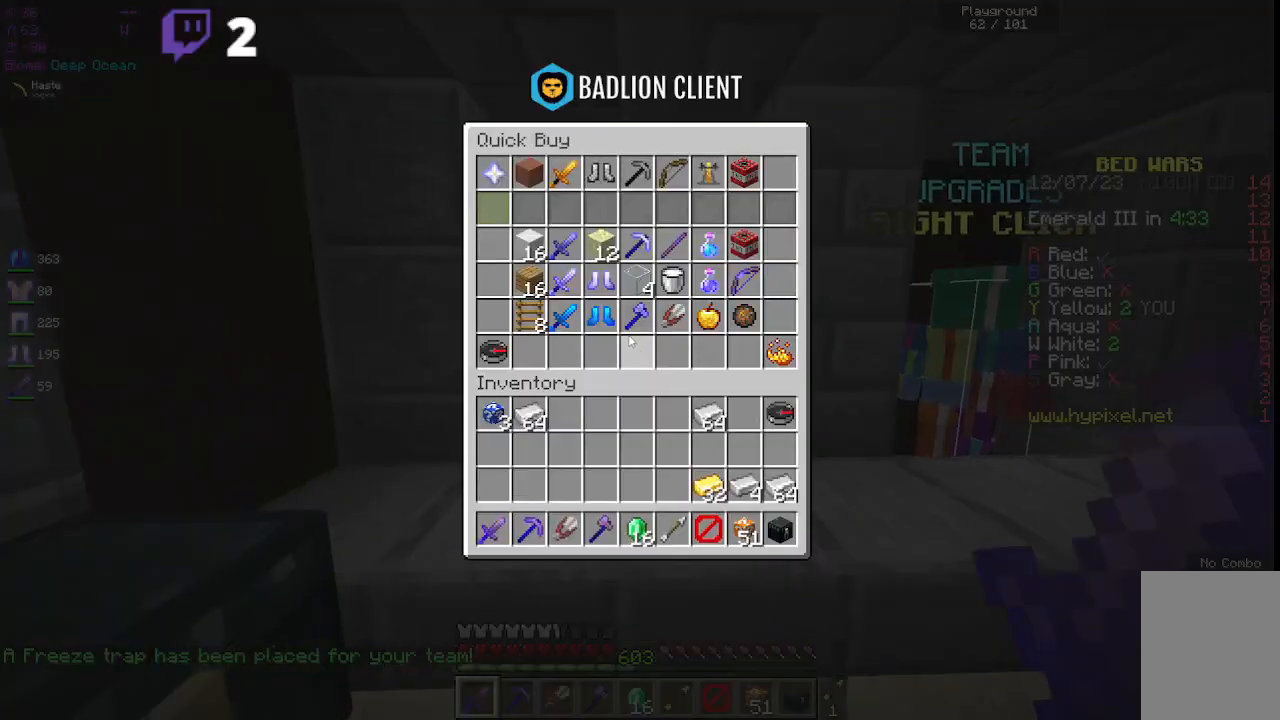
{"keys": [], "mouse": [], "events": []}
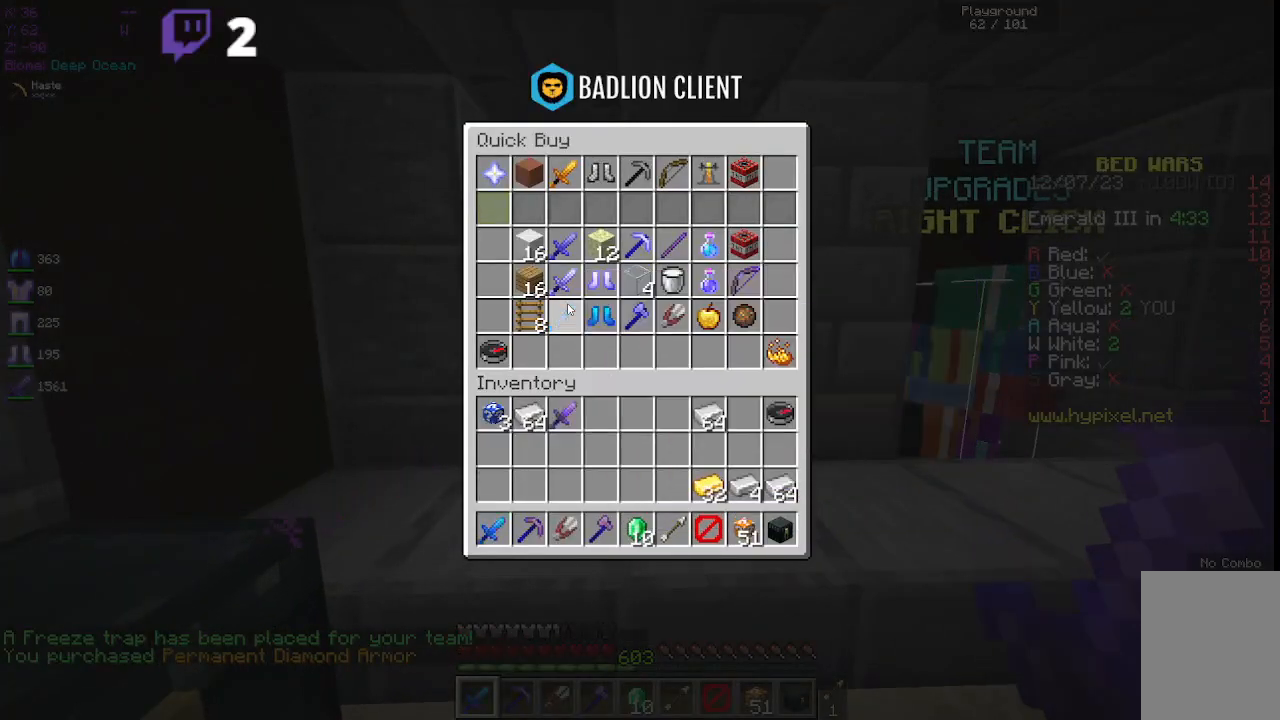
{"keys": [], "mouse": [], "events": []}
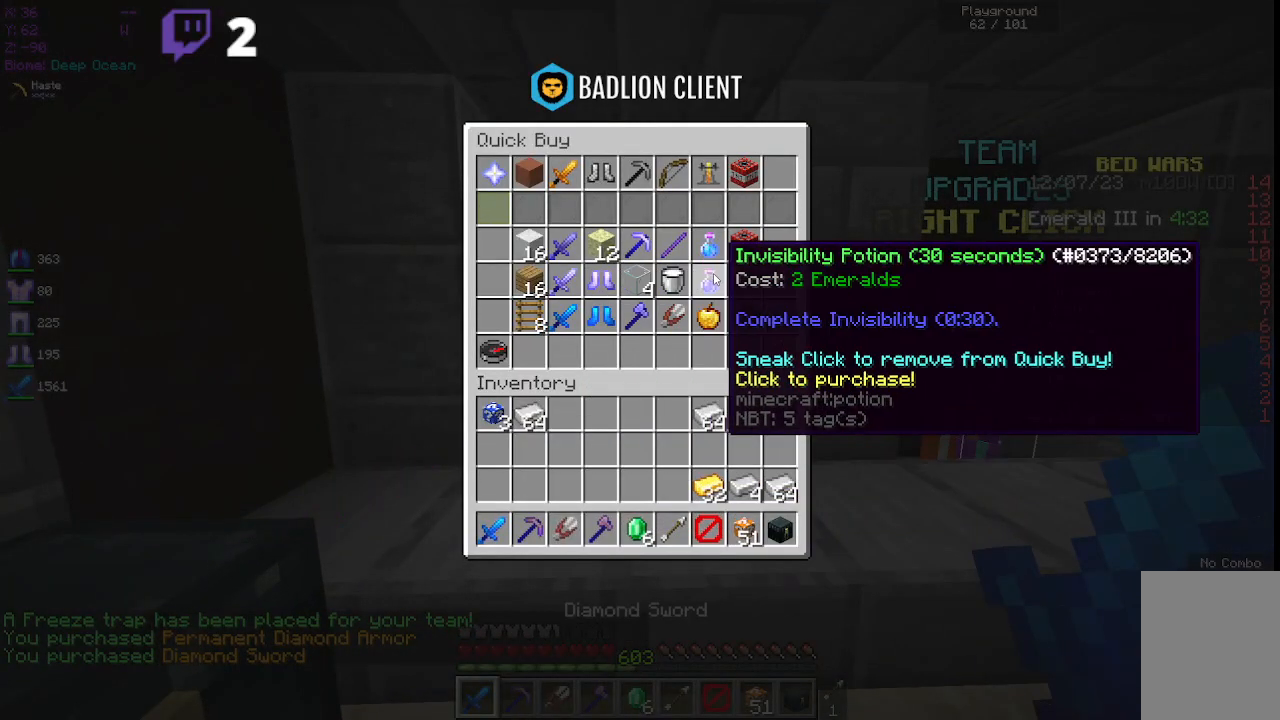
{"keys": [], "mouse": [], "events": []}
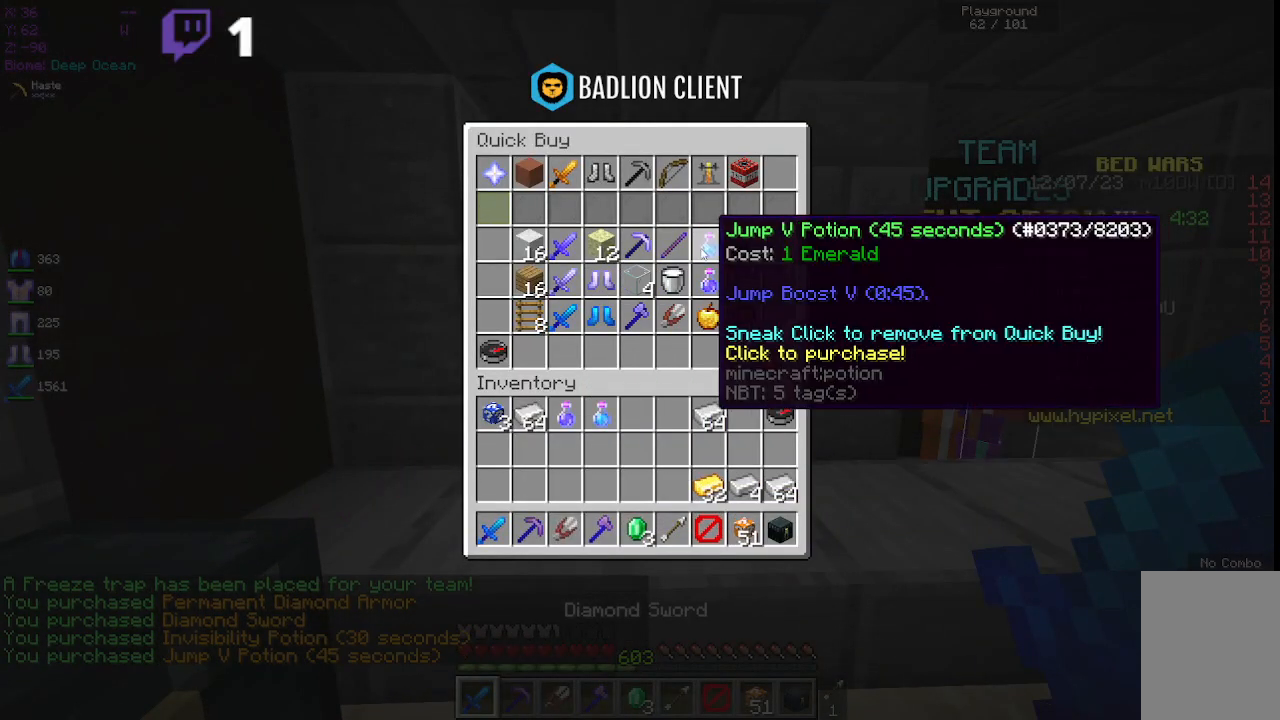
{"keys": [], "mouse": [], "events": []}
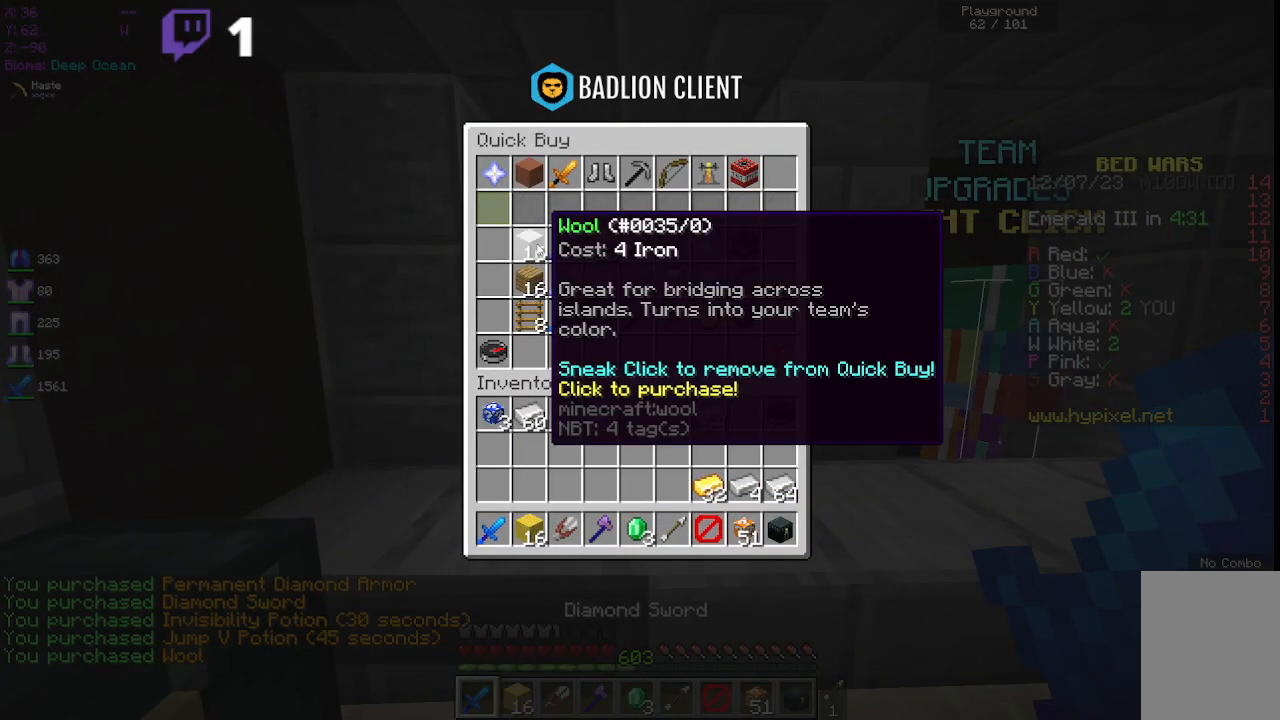
{"keys": [], "mouse": [], "events": []}
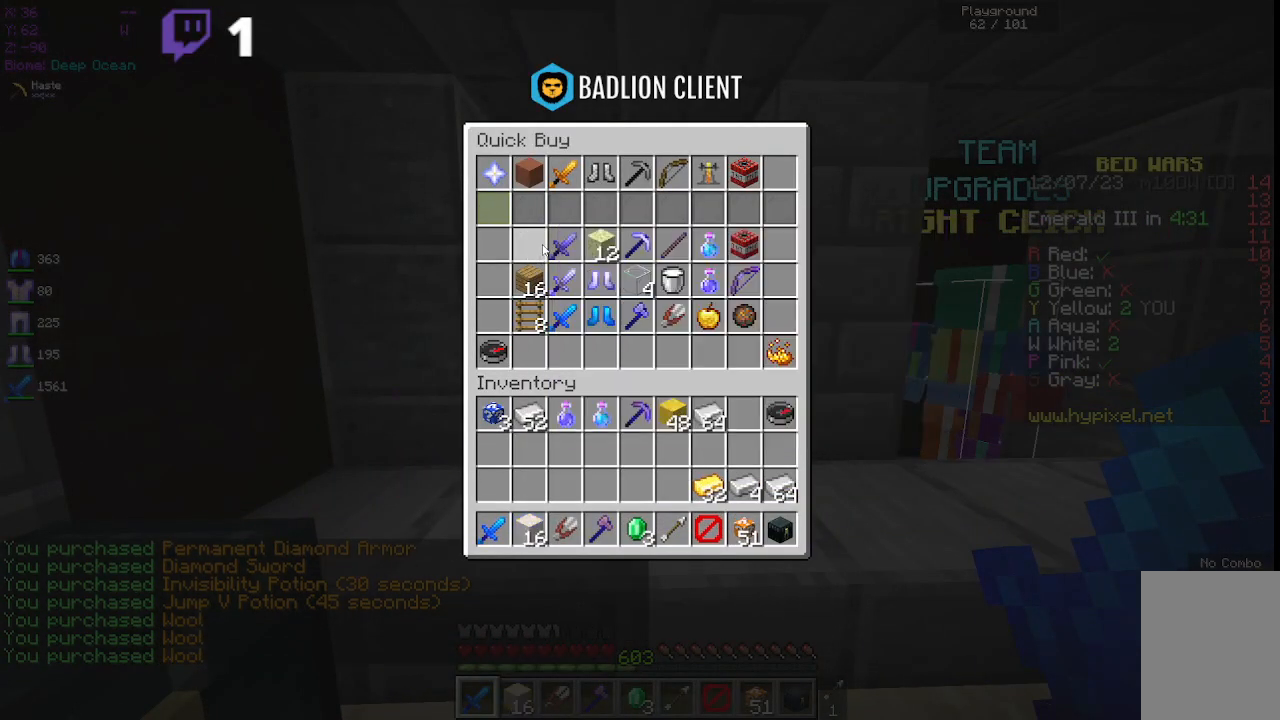
{"keys": ["w"], "mouse": [], "events": [[267, "w", "down"]]}
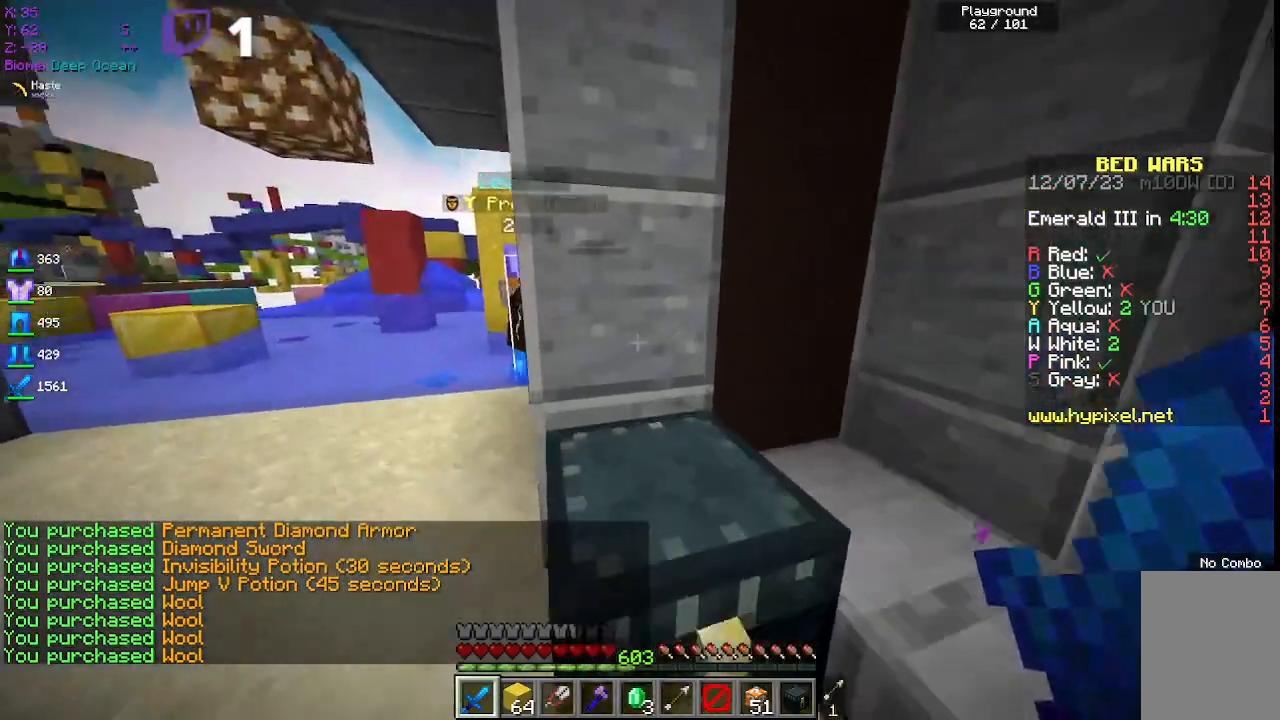
{"keys": ["d"], "mouse": [], "events": [[17, "w", "up"], [167, "d", "down"]]}
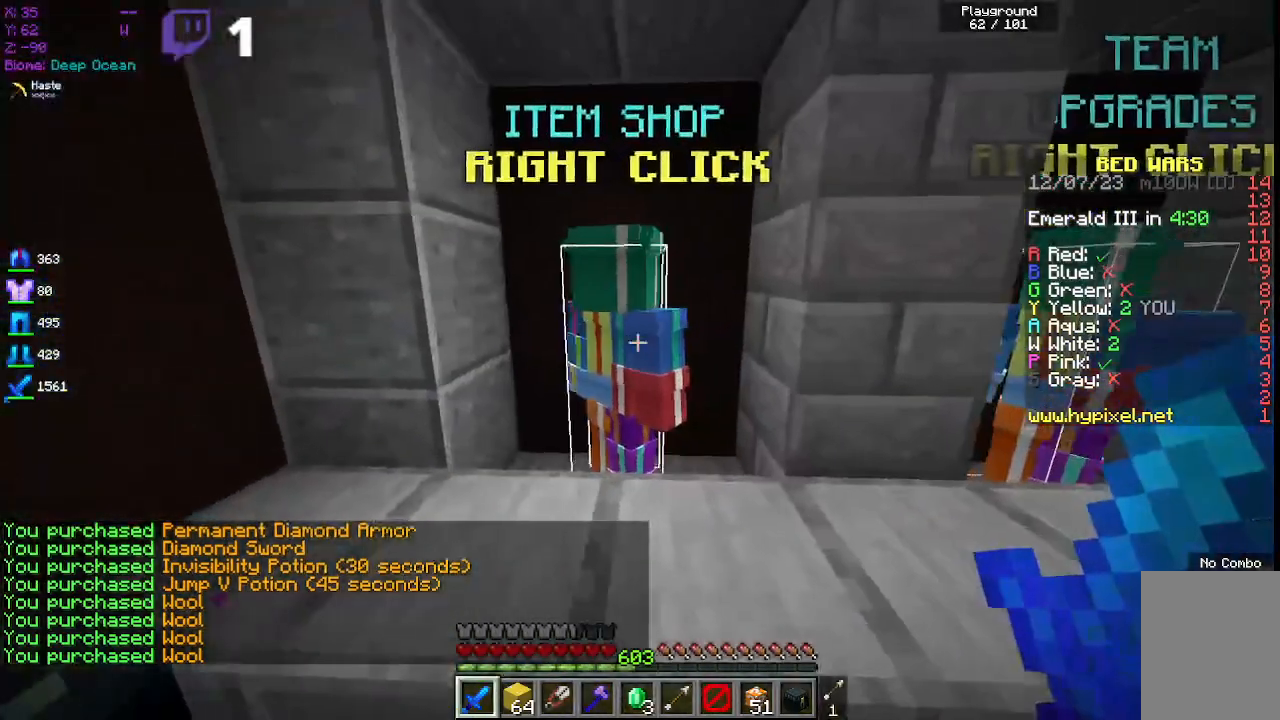
{"keys": [], "mouse": []}
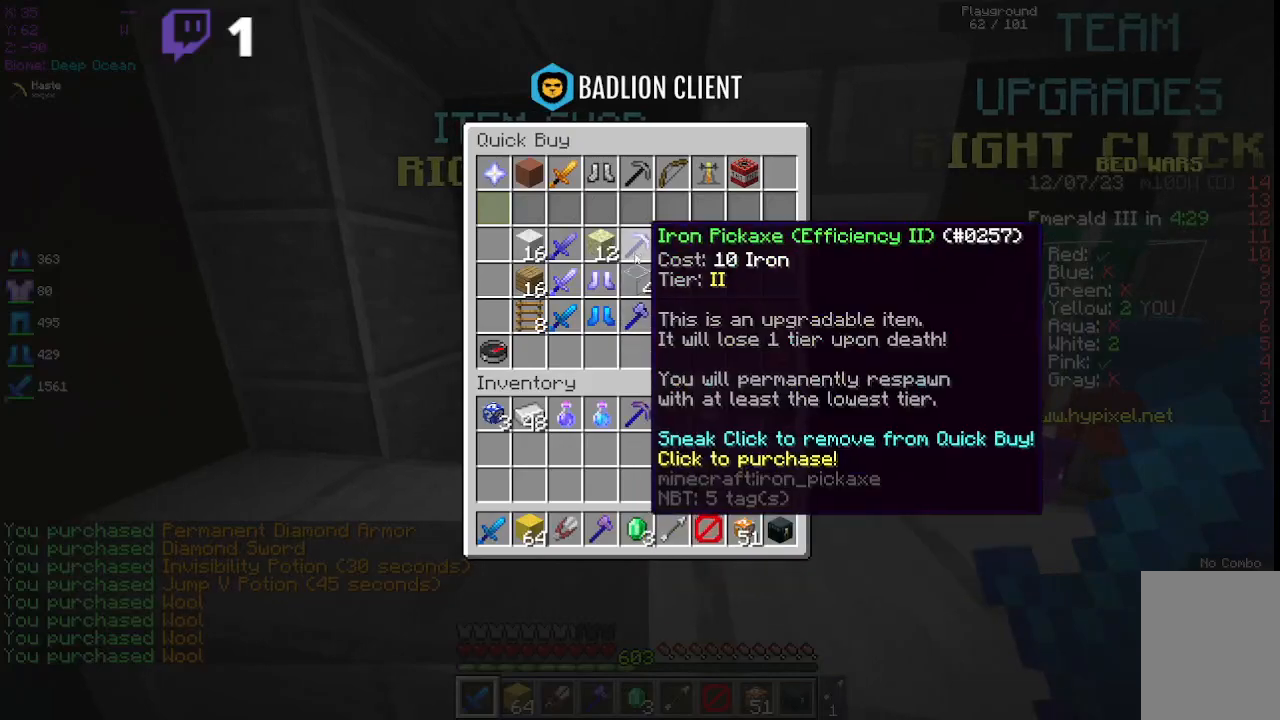
{"keys": [], "mouse": [], "events": []}
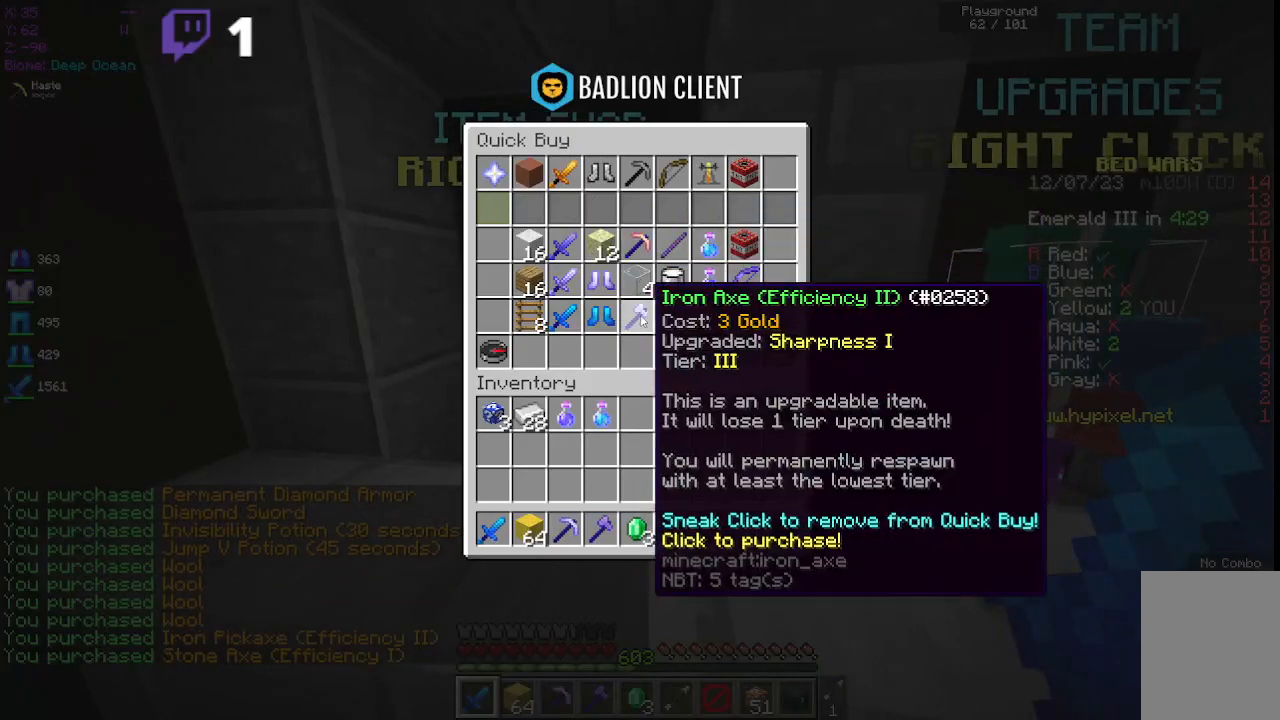
{"keys": [], "mouse": [], "events": []}
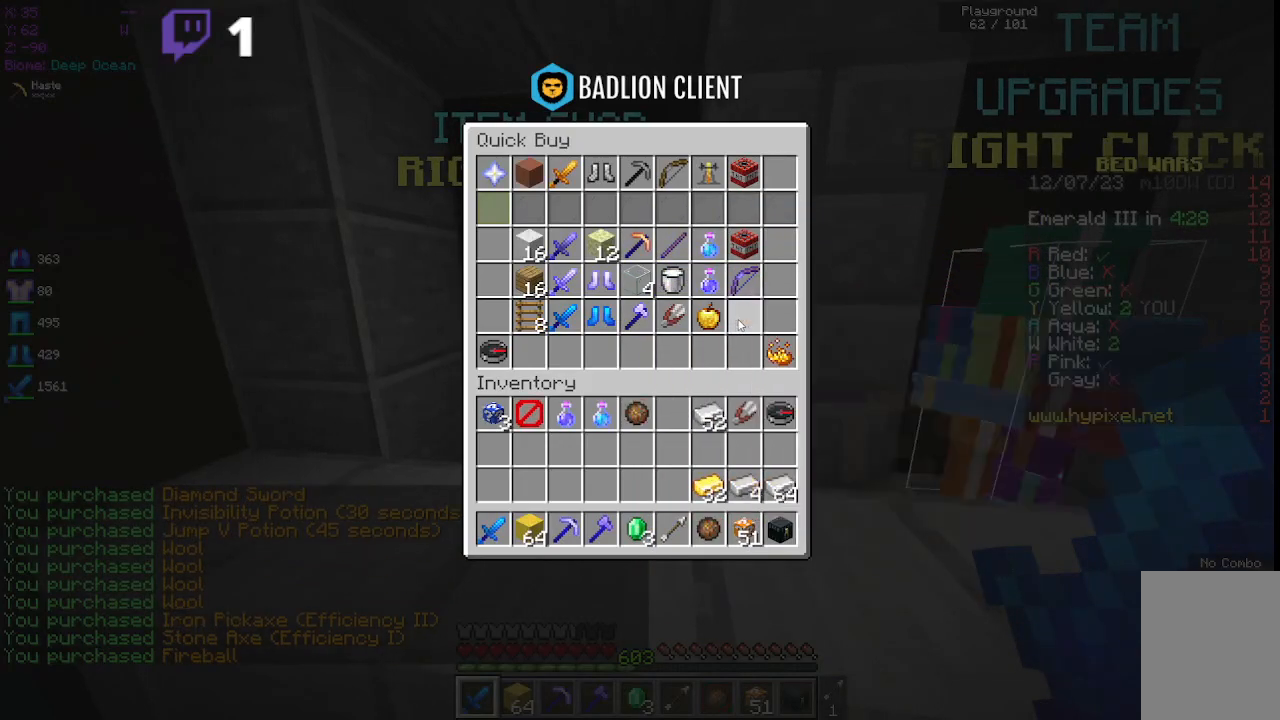
{"keys": [], "mouse": [], "events": []}
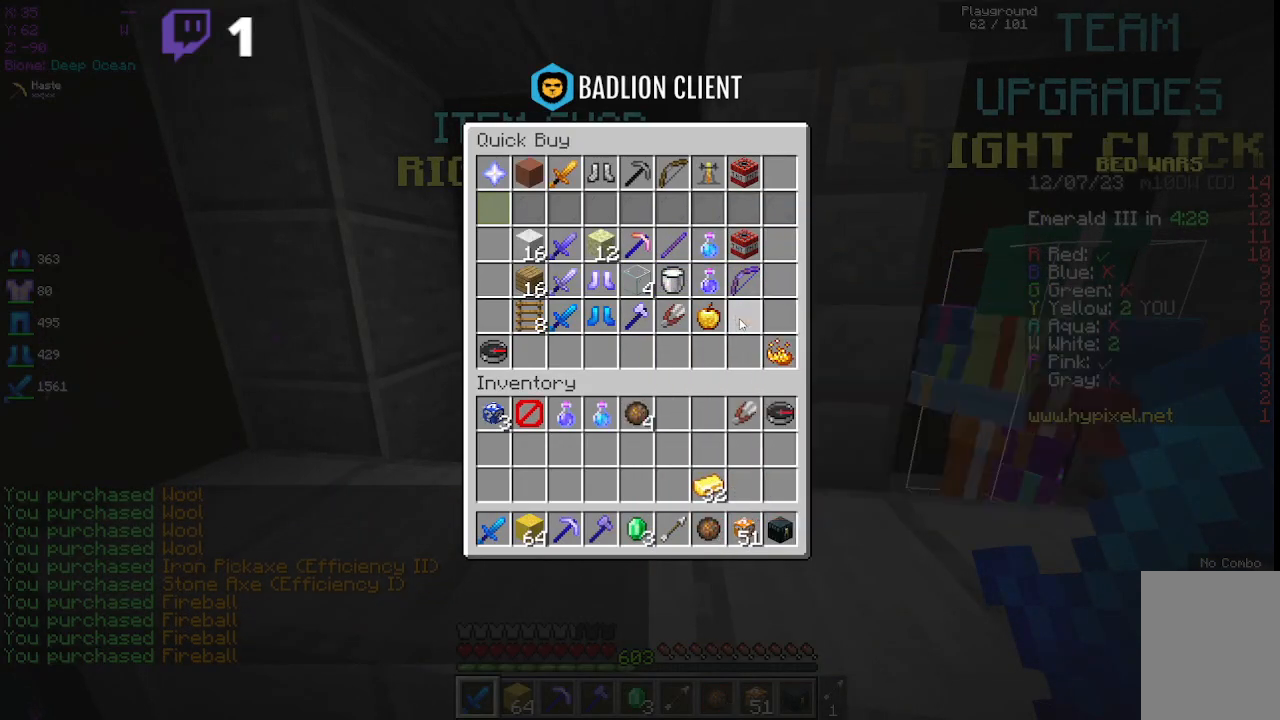
{"keys": [], "mouse": [], "events": []}
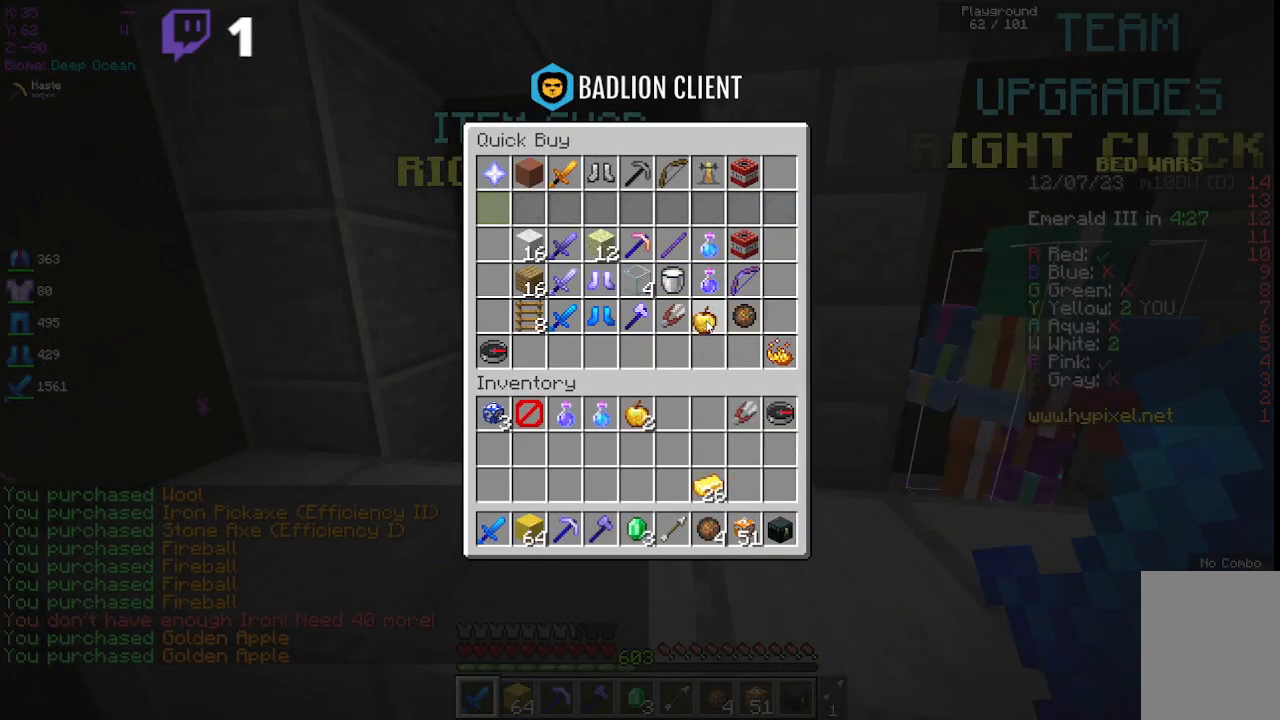
{"keys": [], "mouse": [], "events": []}
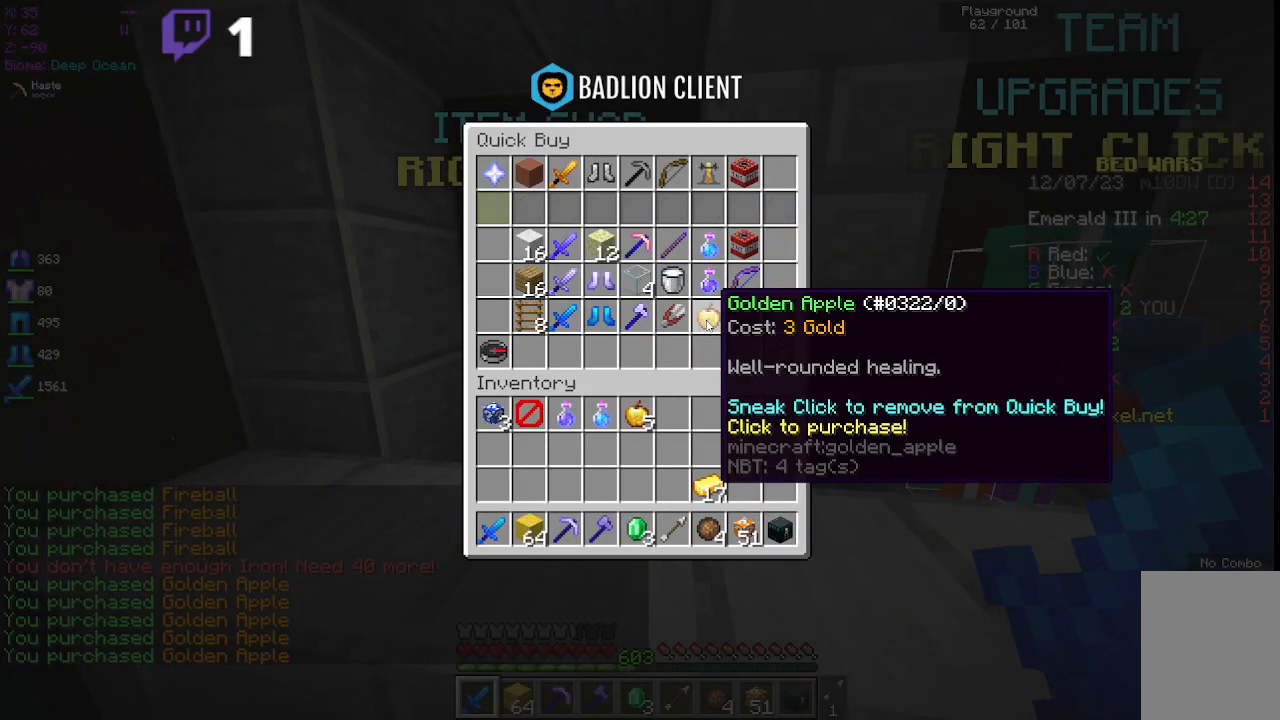
{"keys": [], "mouse": [], "events": []}
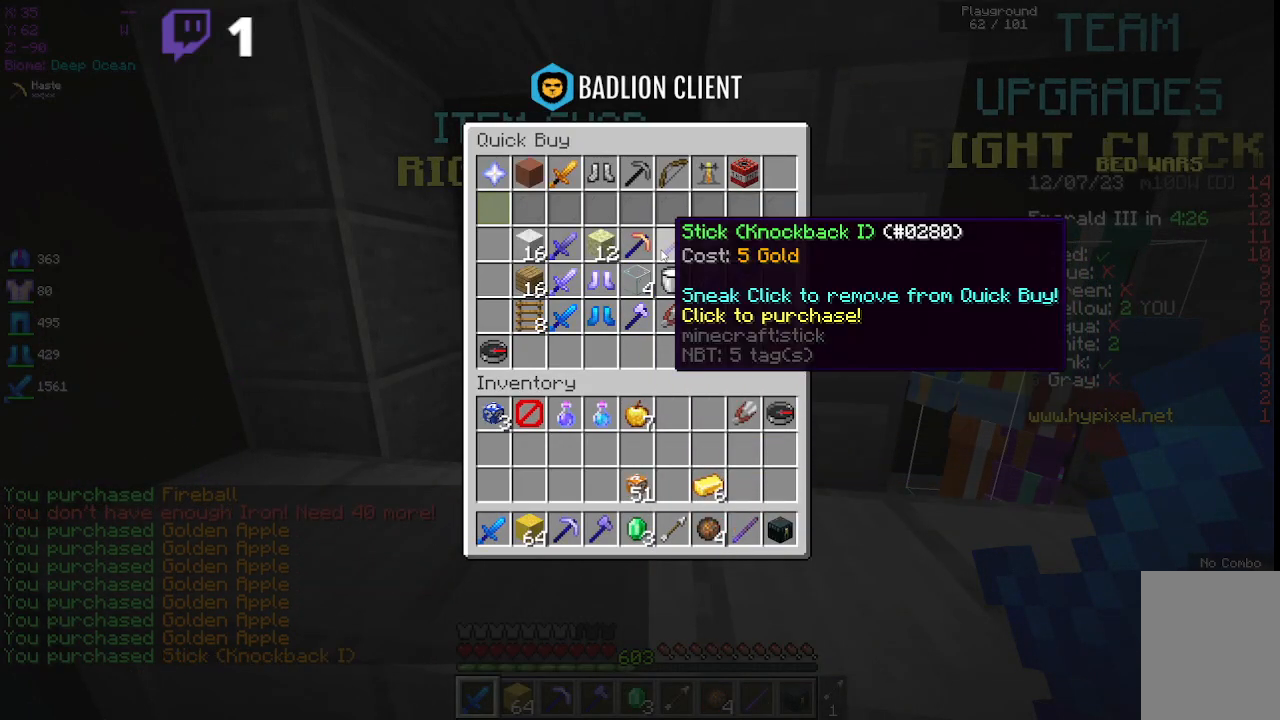
{"keys": [], "mouse": [], "events": []}
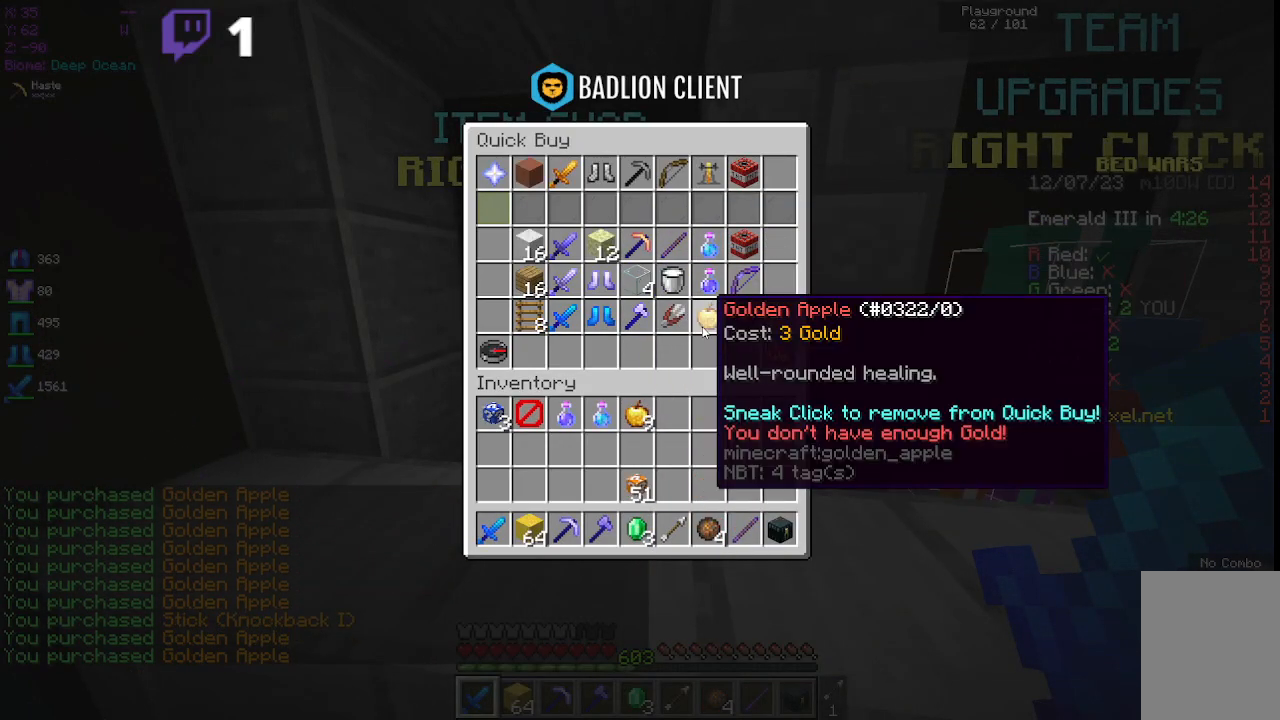
{"keys": ["a", "space", "w"], "mouse": [], "events": [[233, "w", "down"], [300, "a", "down"], [467, "space", "down"]]}
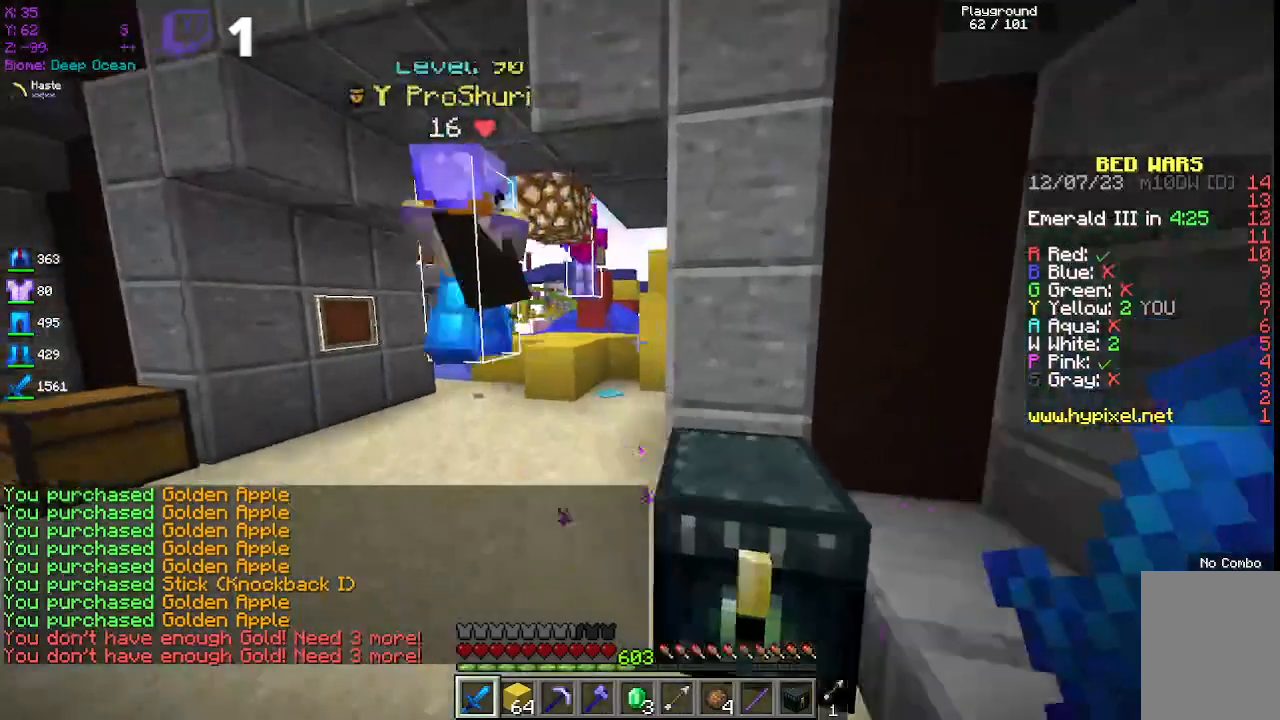
{"keys": ["w"], "mouse": ["left"], "events": [[167, "a", "up"], [267, "space", "up"], [300, "mouse_left", "down"]]}
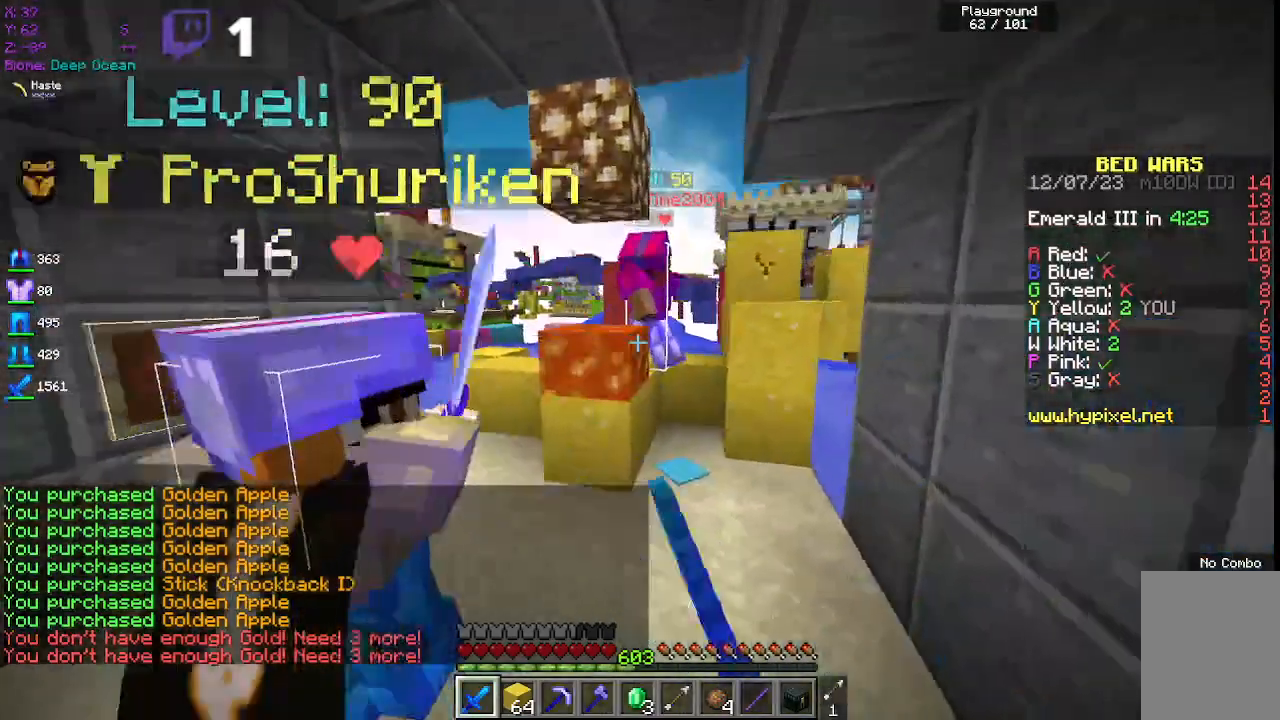
{"keys": ["space", "w"], "mouse": ["left"], "events": [[300, "space", "down"]]}
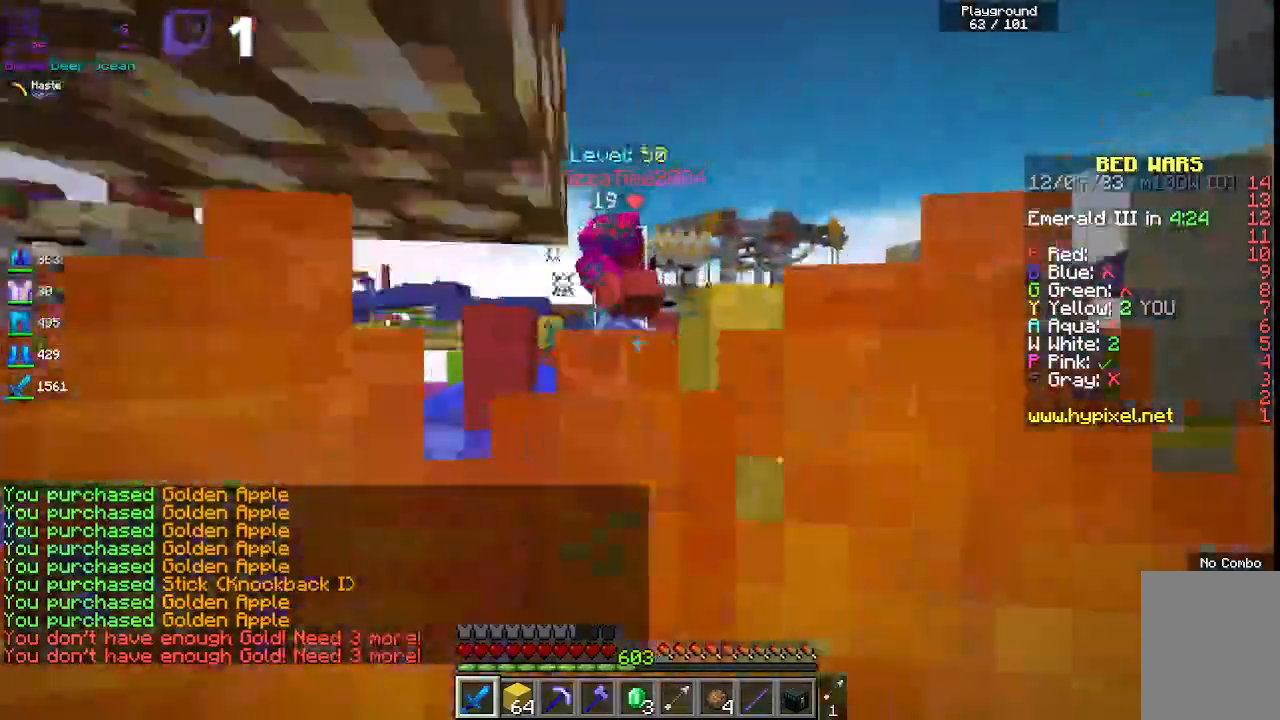
{"keys": ["d"], "mouse": ["left"], "events": [[17, "d", "down"], [100, "space", "up"], [350, "w", "up"]]}
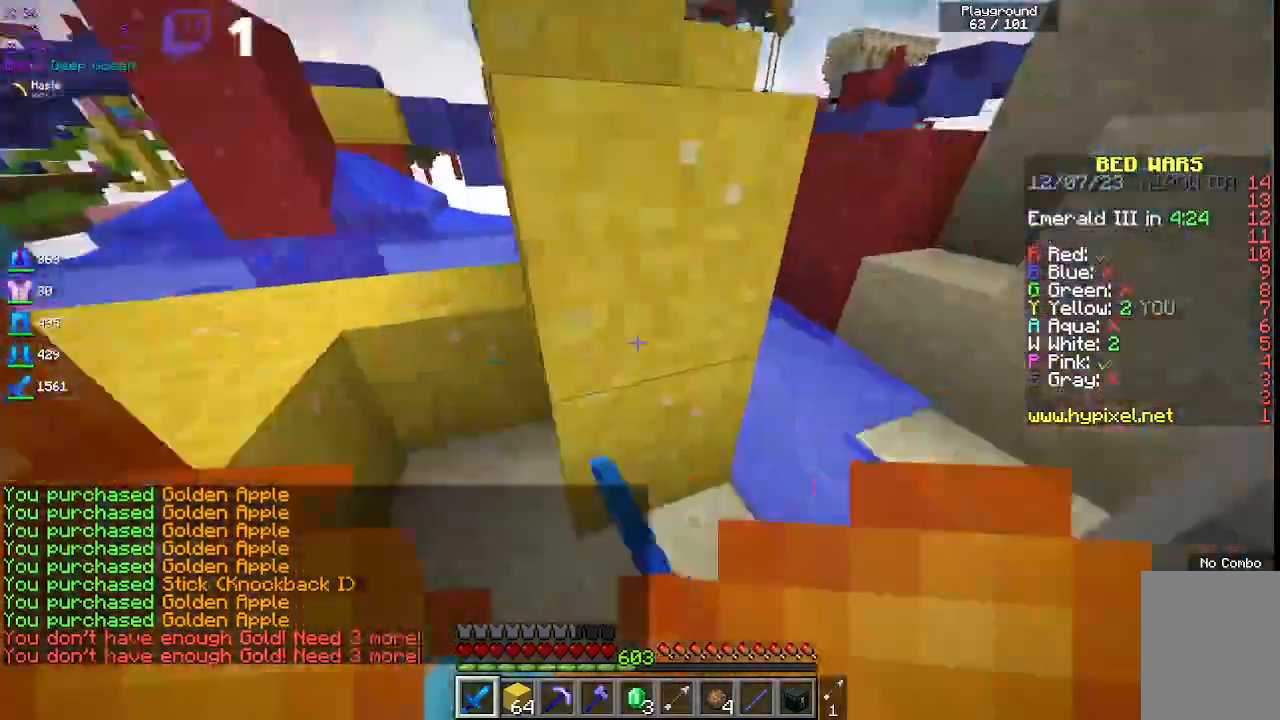
{"keys": ["w"], "mouse": [], "events": [[17, "mouse_left", "up"], [233, "w", "down"], [500, "d", "up"]]}
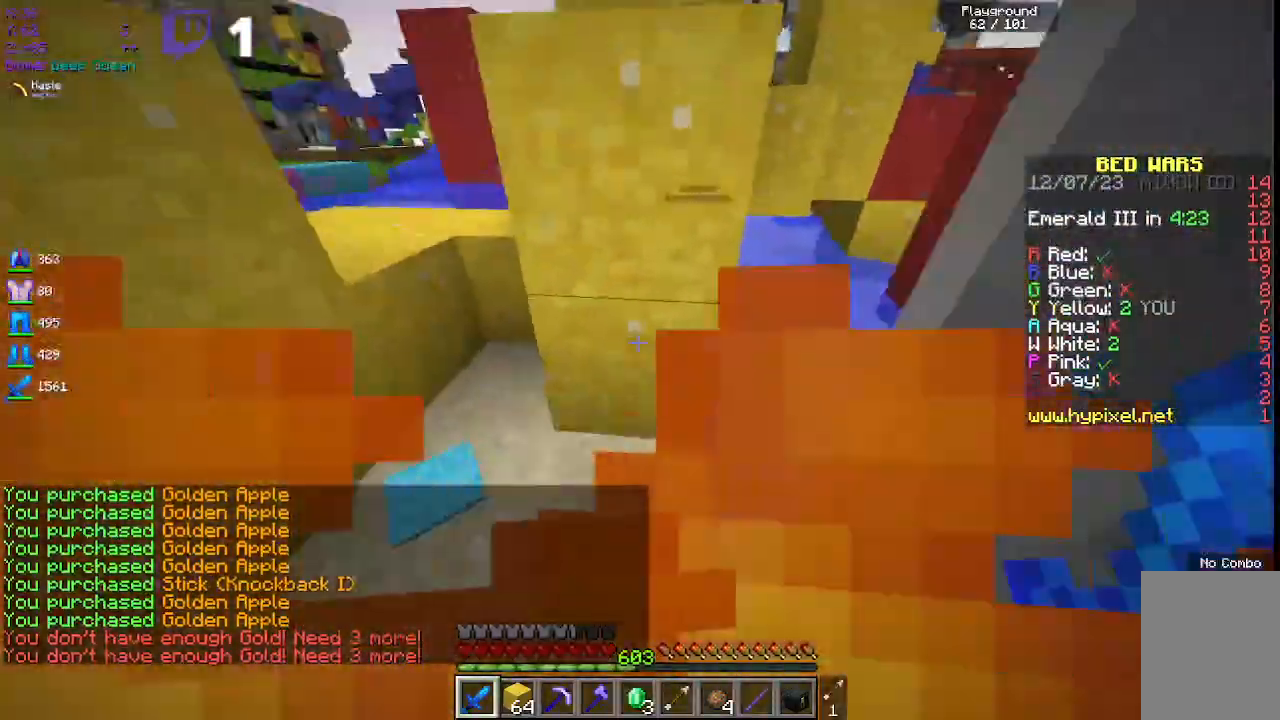
{"keys": ["d", "w"], "mouse": [], "events": [[300, "d", "down"]]}
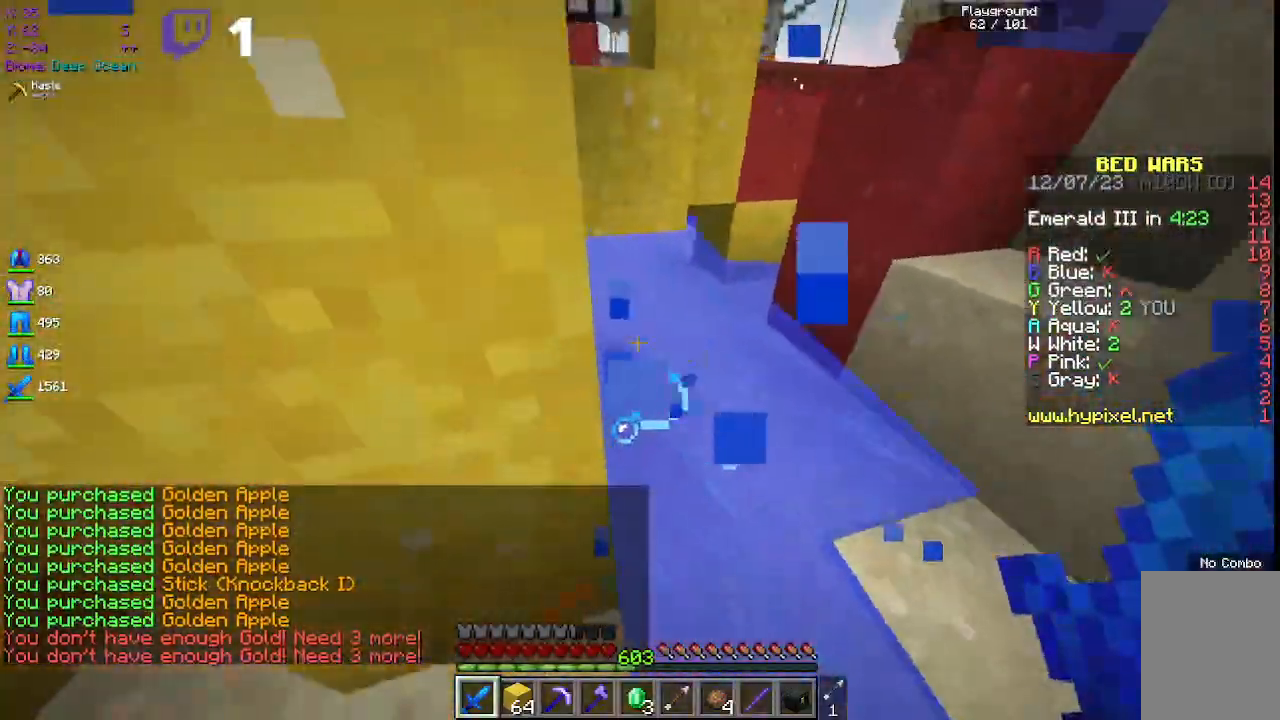
{"keys": ["a", "space", "w"], "mouse": [], "events": [[150, "space", "down"], [250, "a", "down"], [300, "d", "up"]]}
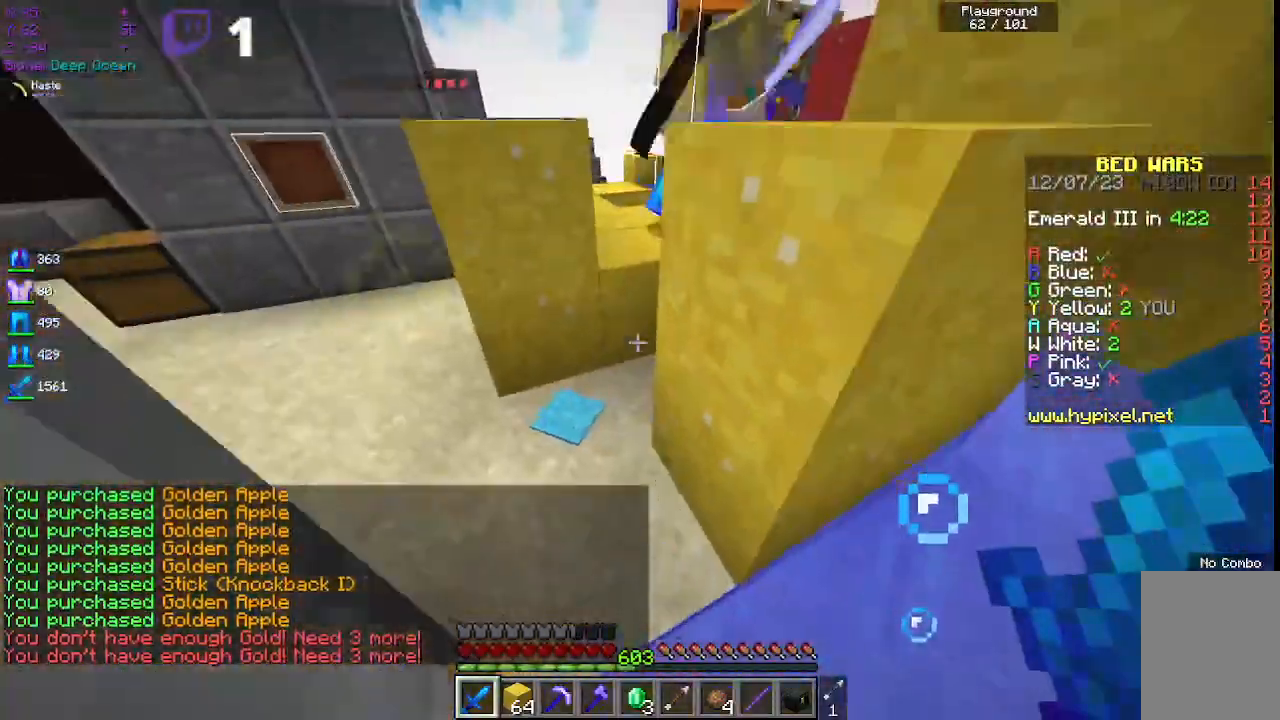
{"keys": ["space", "w"], "mouse": [], "events": [[317, "a", "up"]]}
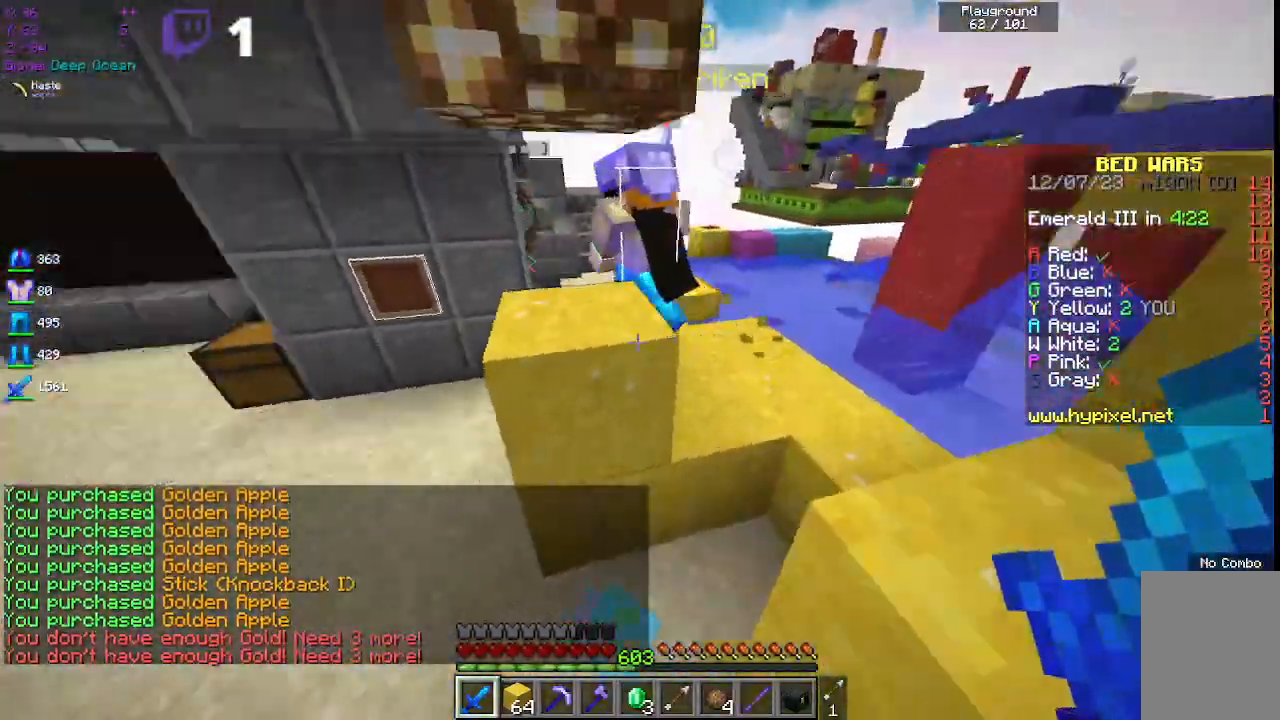
{"keys": ["space", "w"], "mouse": [], "events": [[67, "a", "down"], [450, "a", "up"]]}